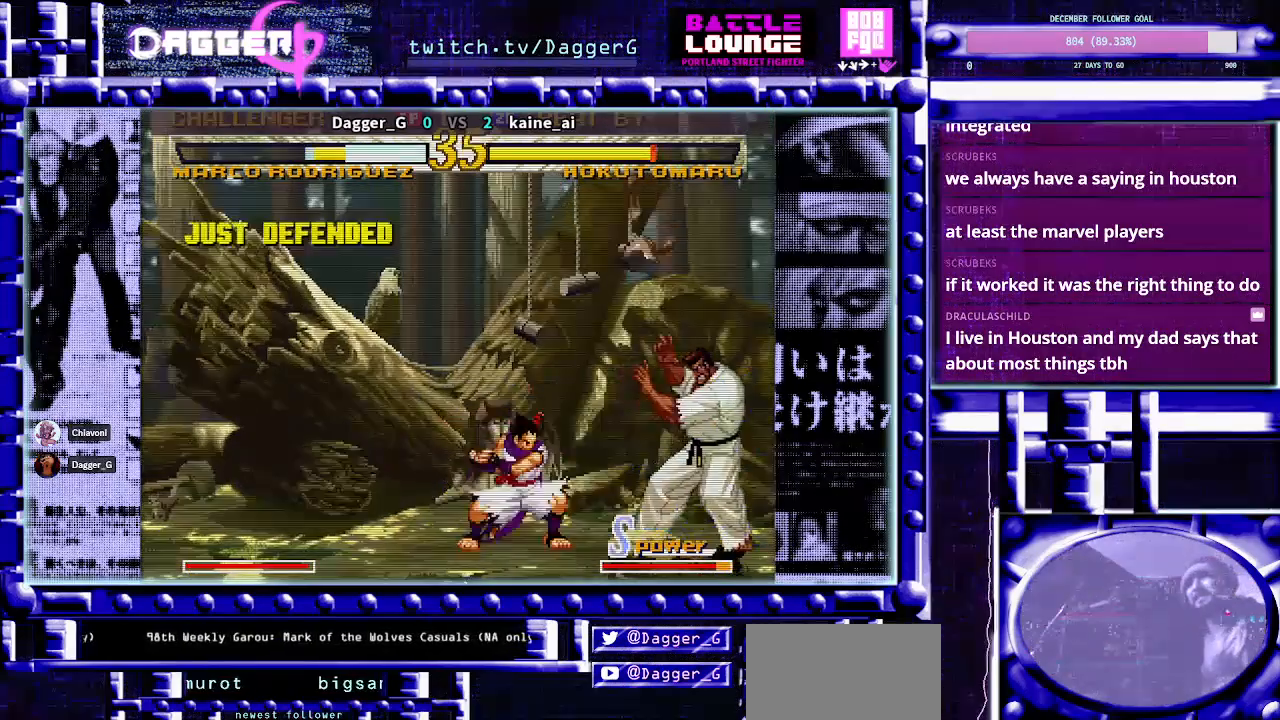
Gameplay with a controller (arcade stick); each line is a JSON object with the inputs held at the frame after it. "events" lists button and stick changes between this image and that frame as [ms after this image, input, new state], when the widget could be followed in between. Not read: L3 R3 other_buttons.
{"buttons": [], "left_stick": "down-right", "events": [[33, "left_stick", "down-right"], [283, "TRIANGLE", "up"]]}
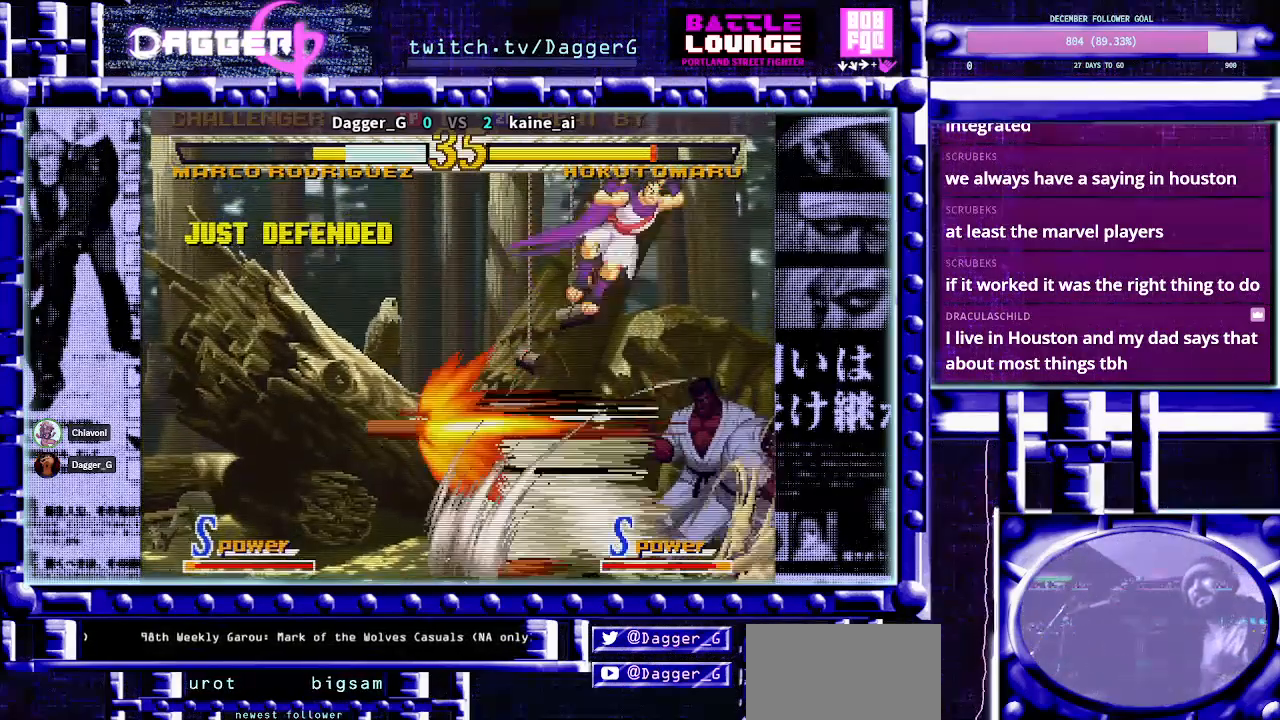
{"buttons": [], "left_stick": "center", "events": [[100, "left_stick", "center"]]}
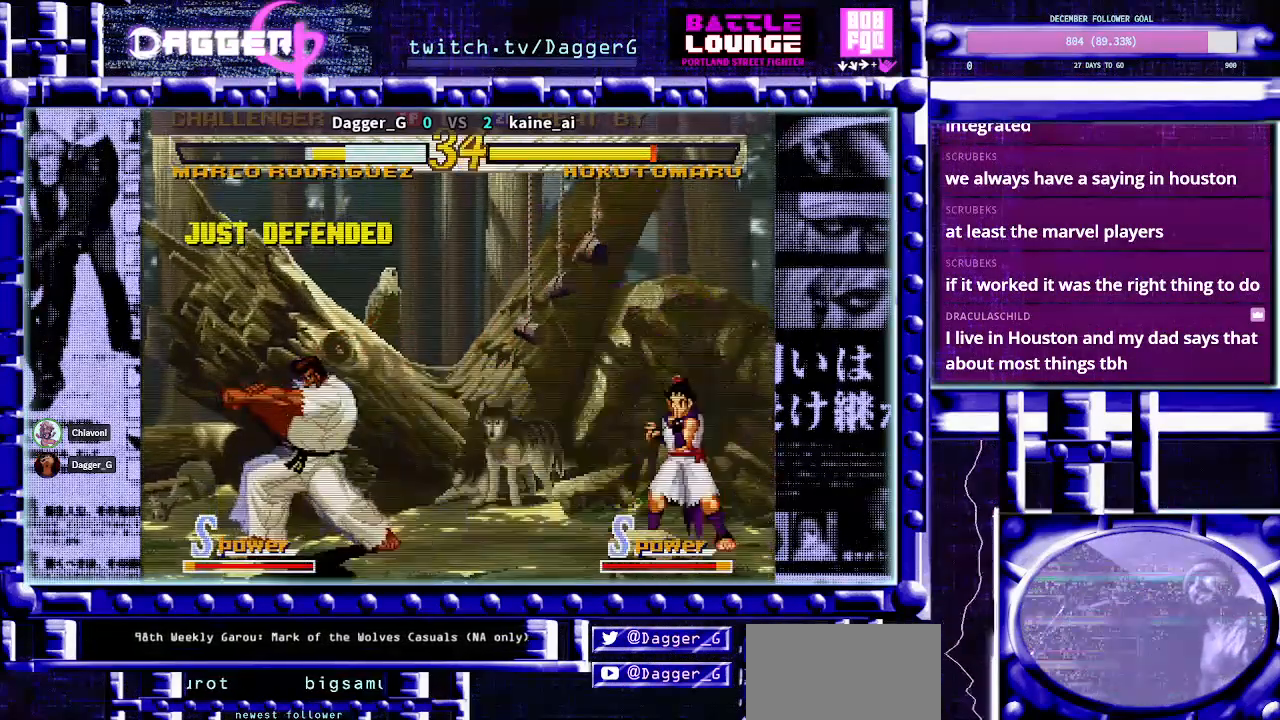
{"buttons": ["CIRCLE"], "left_stick": "center", "events": [[250, "left_stick", "up"], [417, "left_stick", "center"], [500, "CIRCLE", "down"]]}
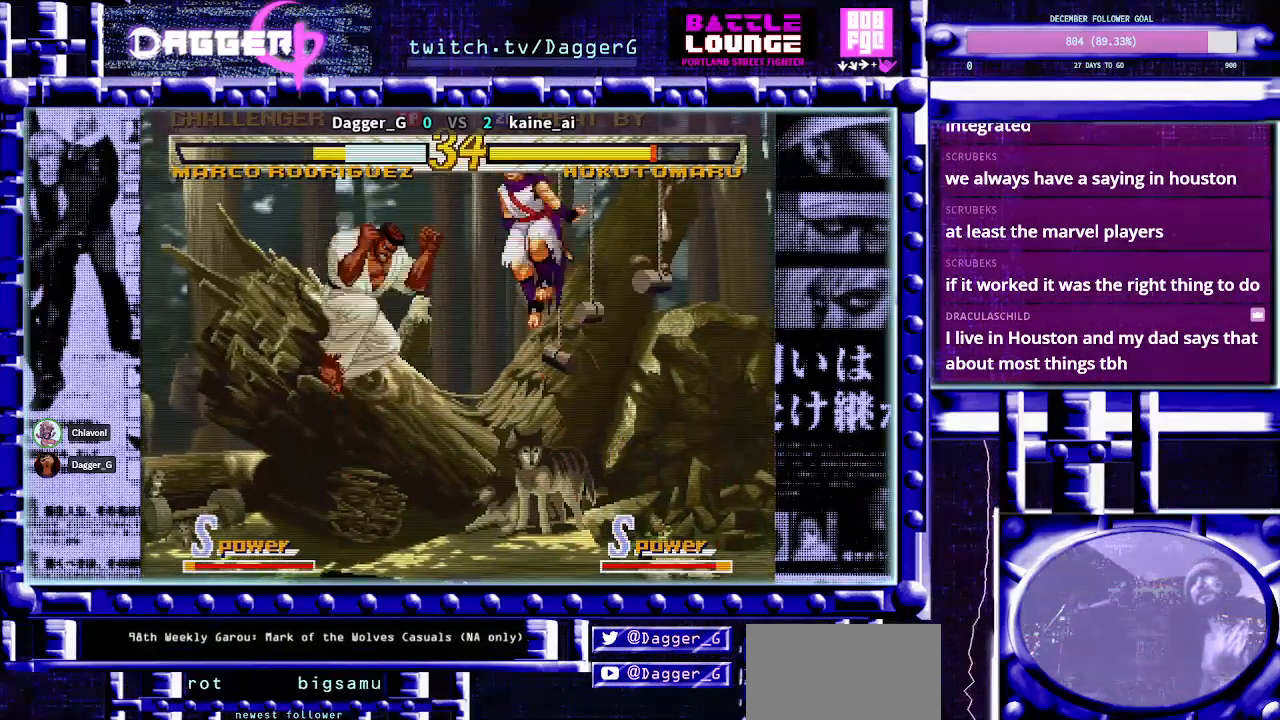
{"buttons": [], "left_stick": "left", "events": [[67, "CIRCLE", "up"], [450, "left_stick", "left"]]}
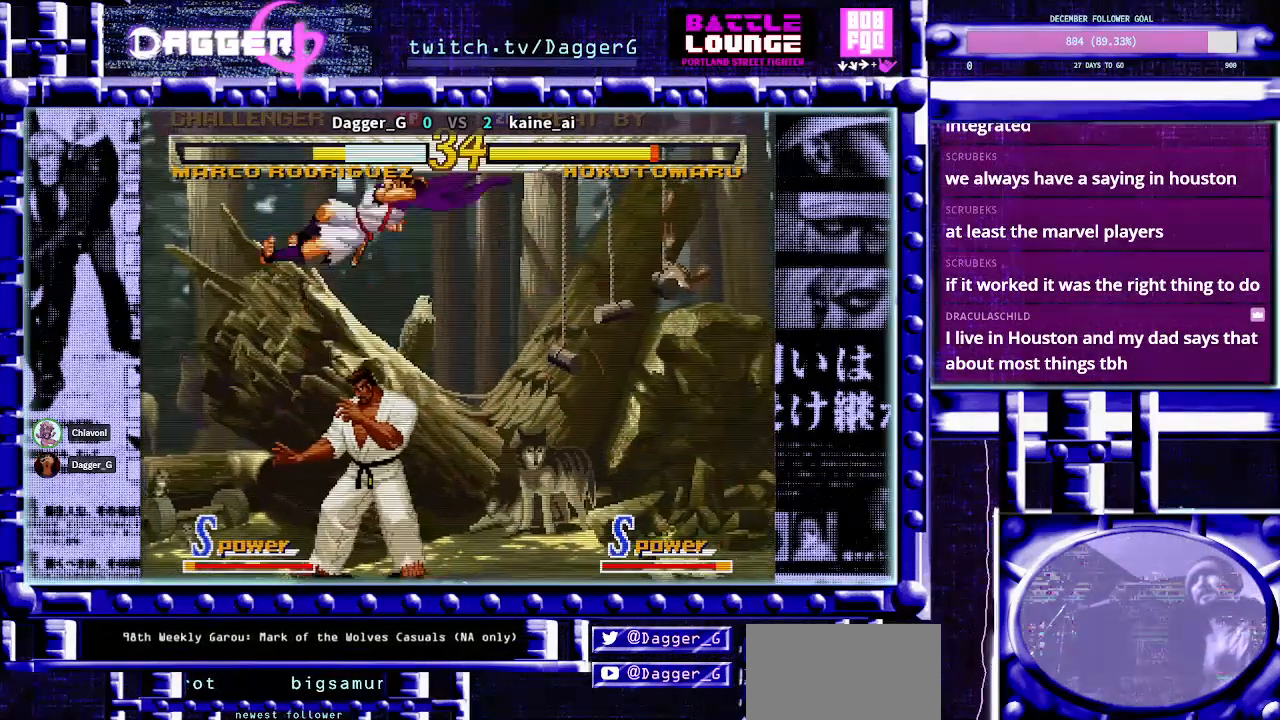
{"buttons": [], "left_stick": "down-right", "events": [[117, "left_stick", "down"], [183, "CIRCLE", "down"], [183, "left_stick", "right"], [250, "CIRCLE", "up"], [250, "left_stick", "center"], [367, "left_stick", "down-right"]]}
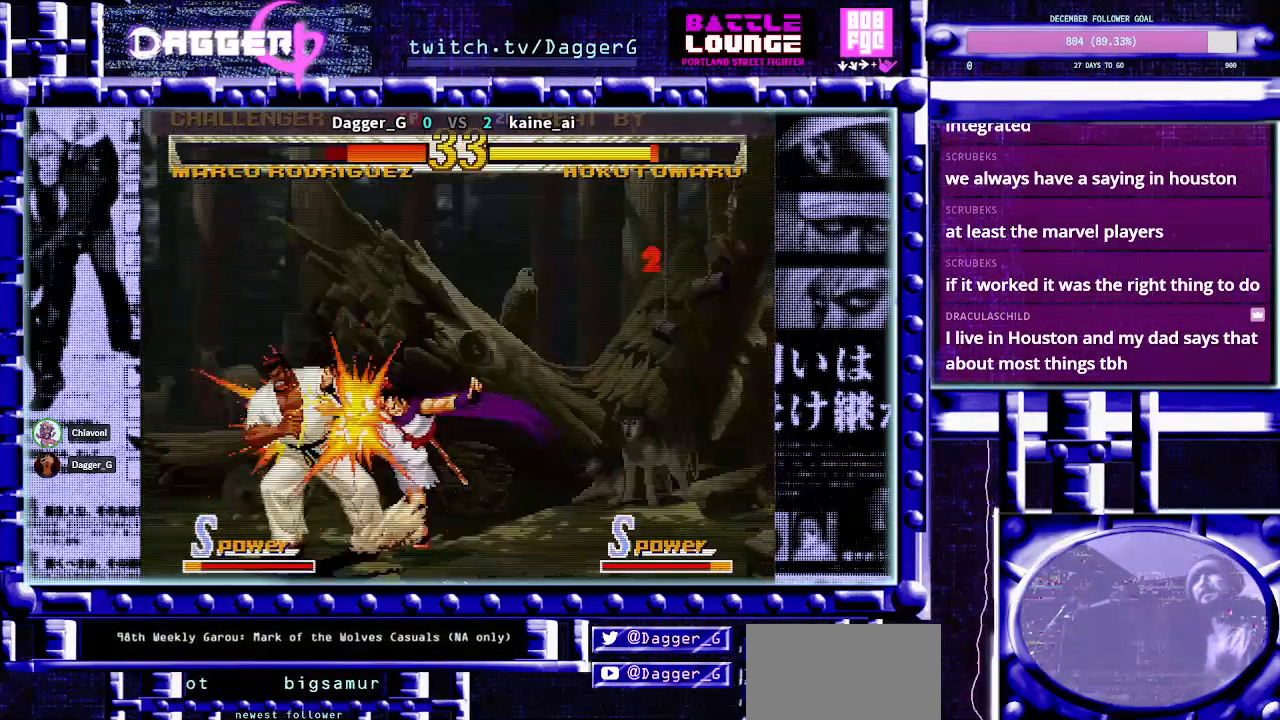
{"buttons": [], "left_stick": "down-left", "events": [[33, "left_stick", "down-left"]]}
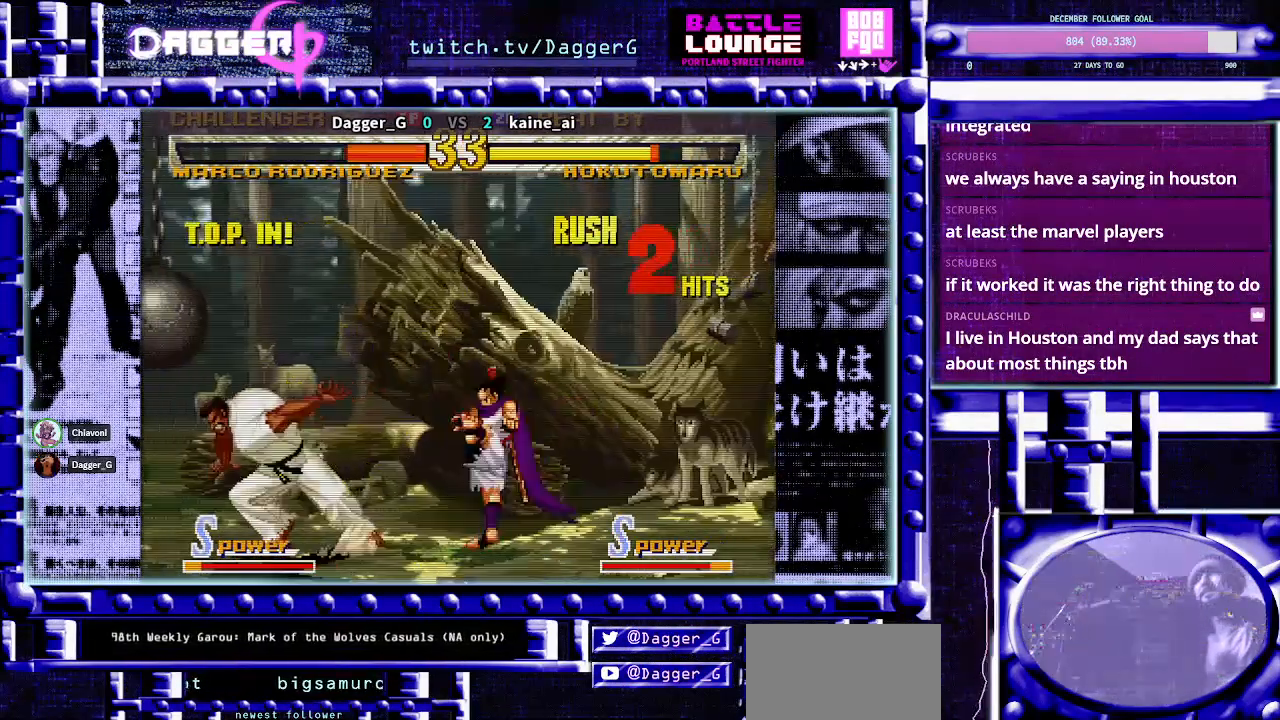
{"buttons": [], "left_stick": "up-left", "events": [[383, "left_stick", "up-left"]]}
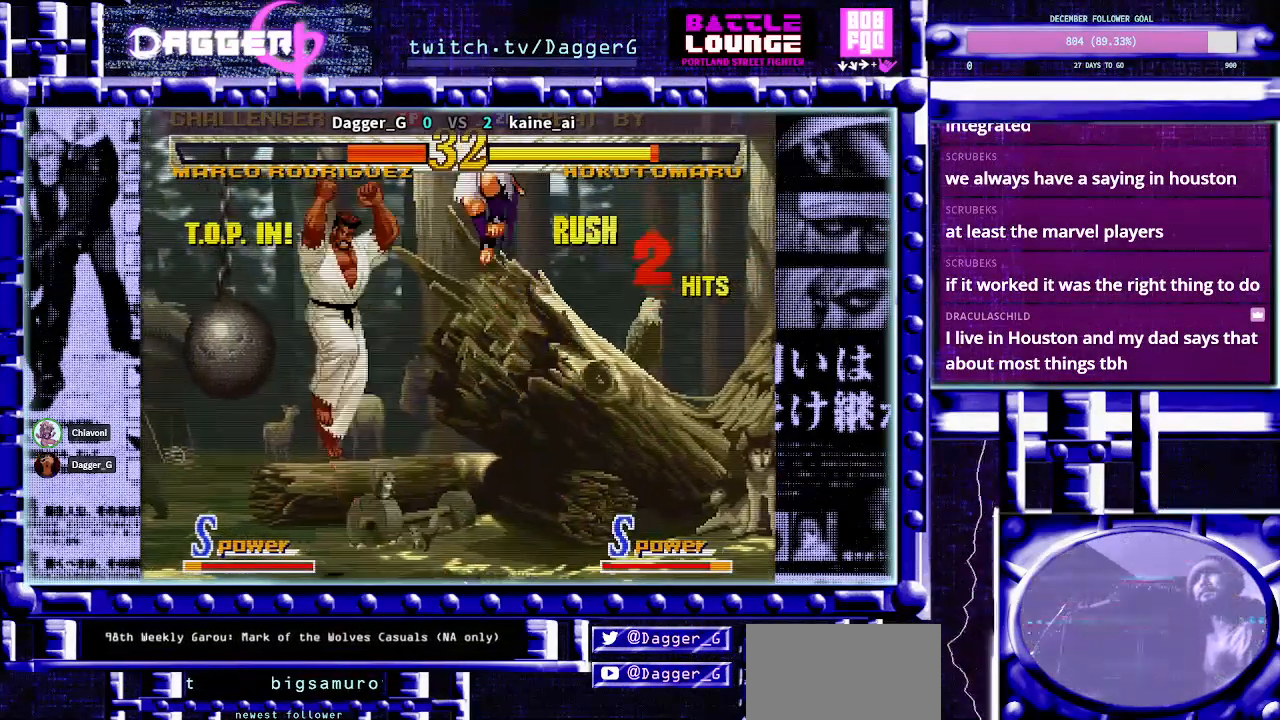
{"buttons": [], "left_stick": "center", "events": [[100, "CIRCLE", "down"], [100, "left_stick", "center"], [217, "CIRCLE", "up"]]}
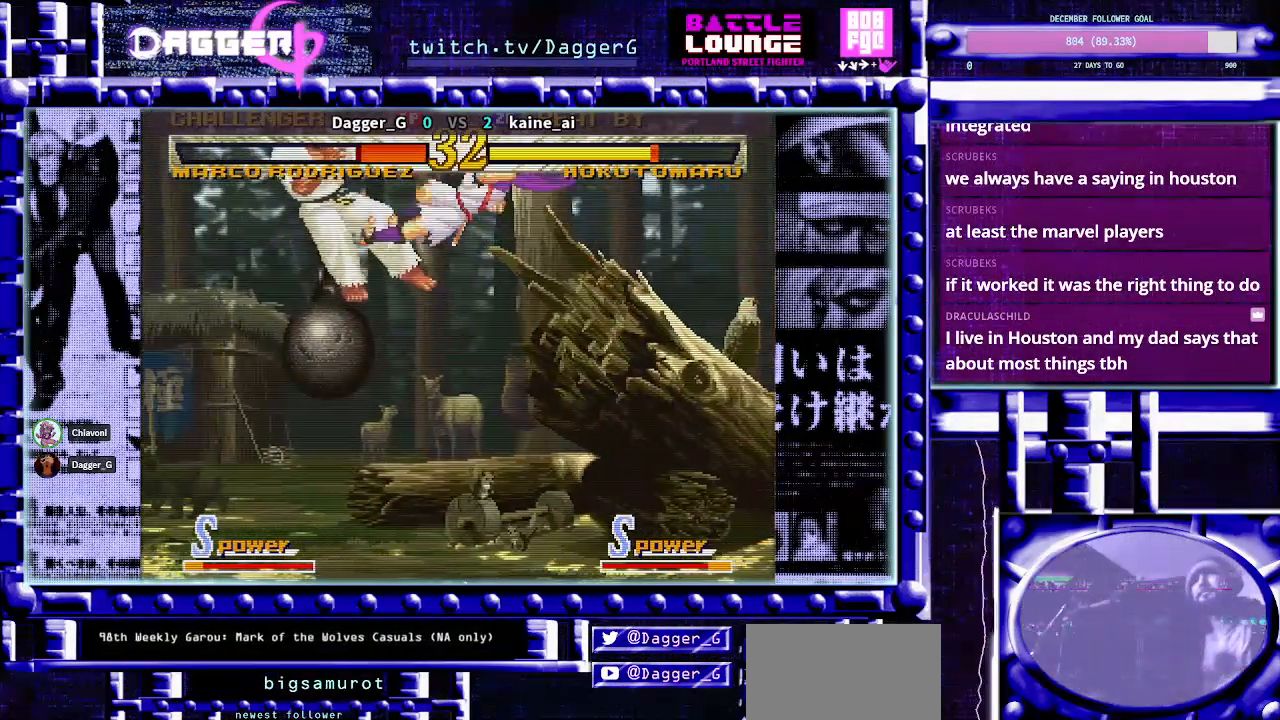
{"buttons": [], "left_stick": "down-left", "events": [[483, "left_stick", "down-left"]]}
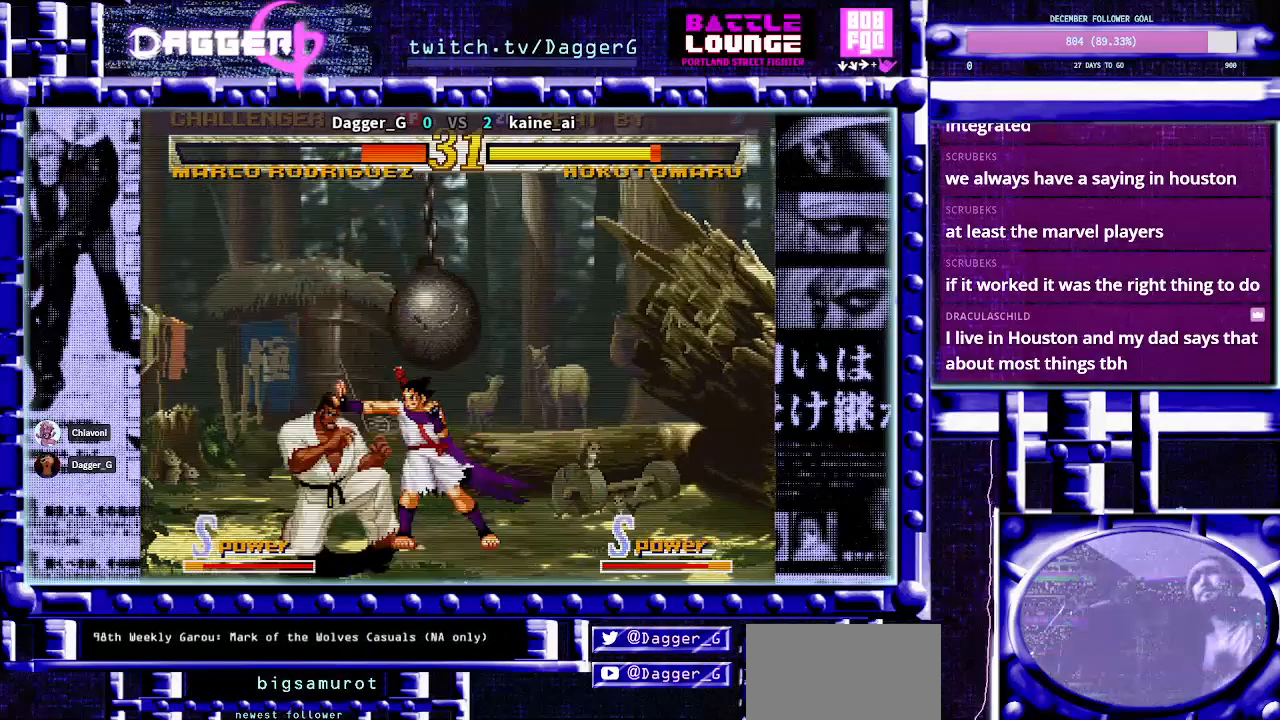
{"buttons": [], "left_stick": "down-left", "events": [[100, "left_stick", "down-right"], [133, "TRIANGLE", "down"], [200, "TRIANGLE", "up"], [217, "left_stick", "center"], [400, "left_stick", "down-left"]]}
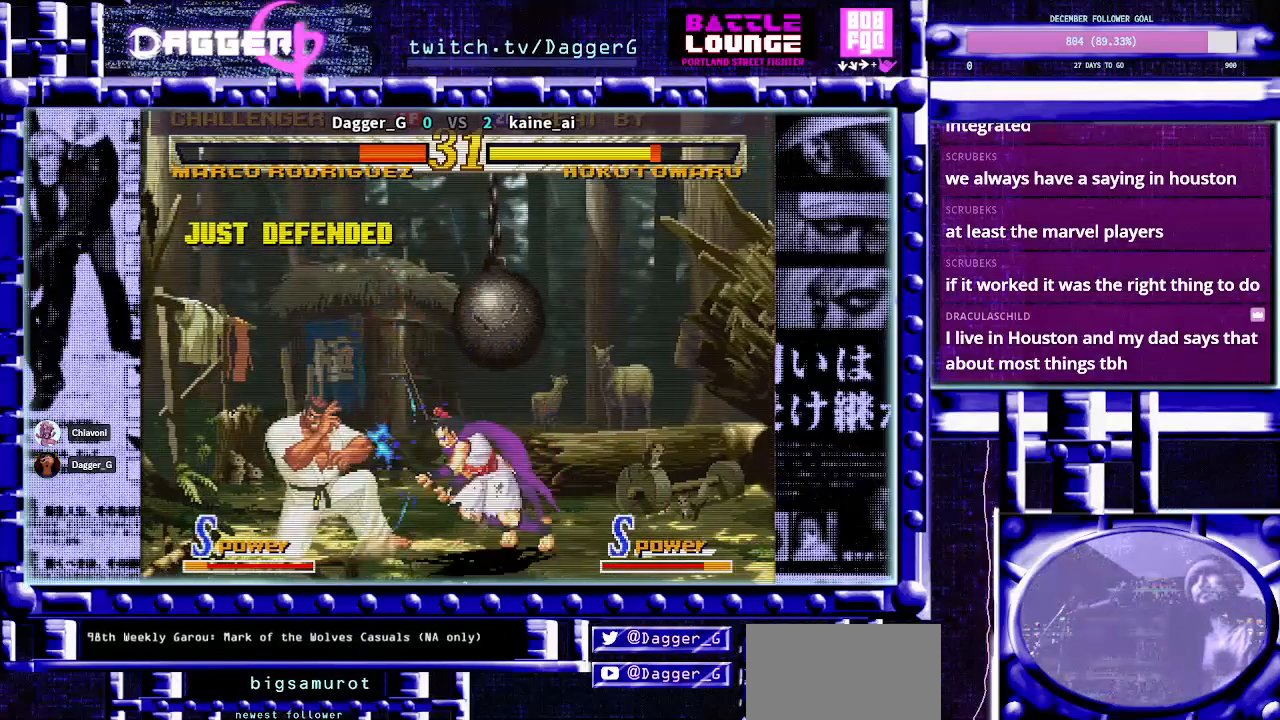
{"buttons": [], "left_stick": "down-left", "events": [[150, "left_stick", "center"], [233, "left_stick", "down-left"]]}
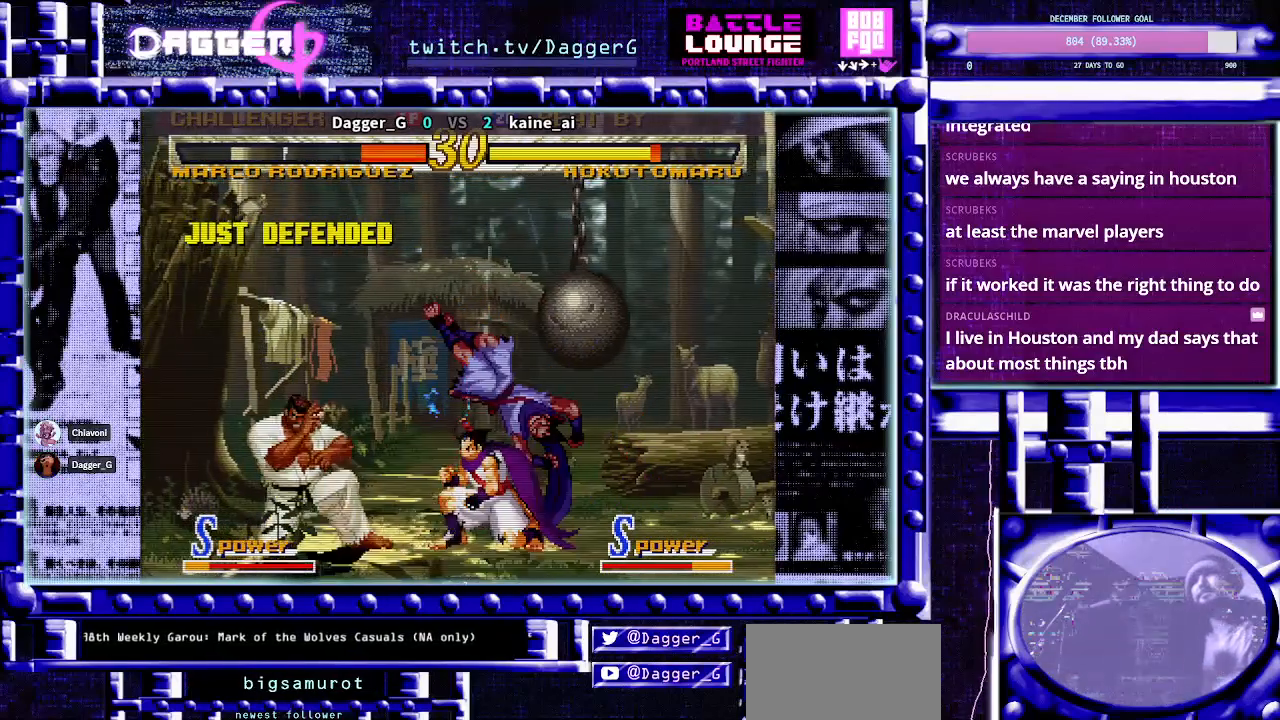
{"buttons": [], "left_stick": "right", "events": [[417, "left_stick", "center"], [483, "left_stick", "right"]]}
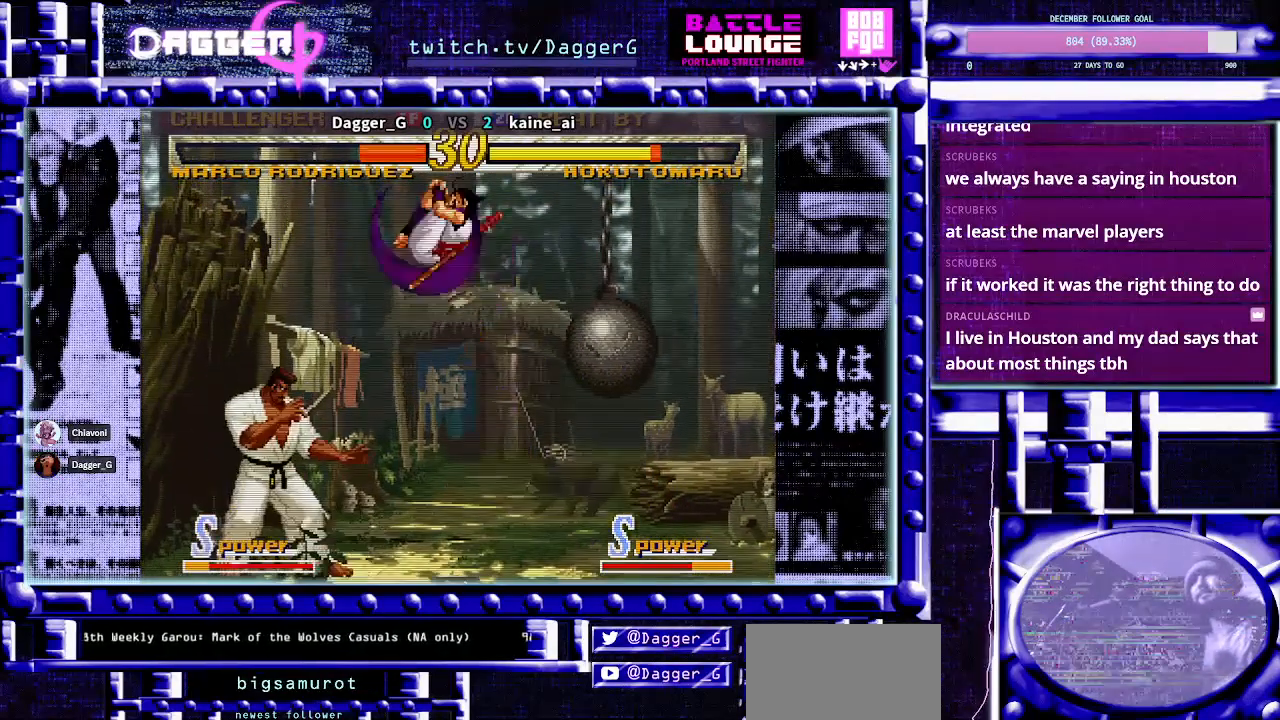
{"buttons": [], "left_stick": "center", "events": [[67, "left_stick", "left"], [150, "left_stick", "center"], [217, "left_stick", "left"], [383, "left_stick", "center"]]}
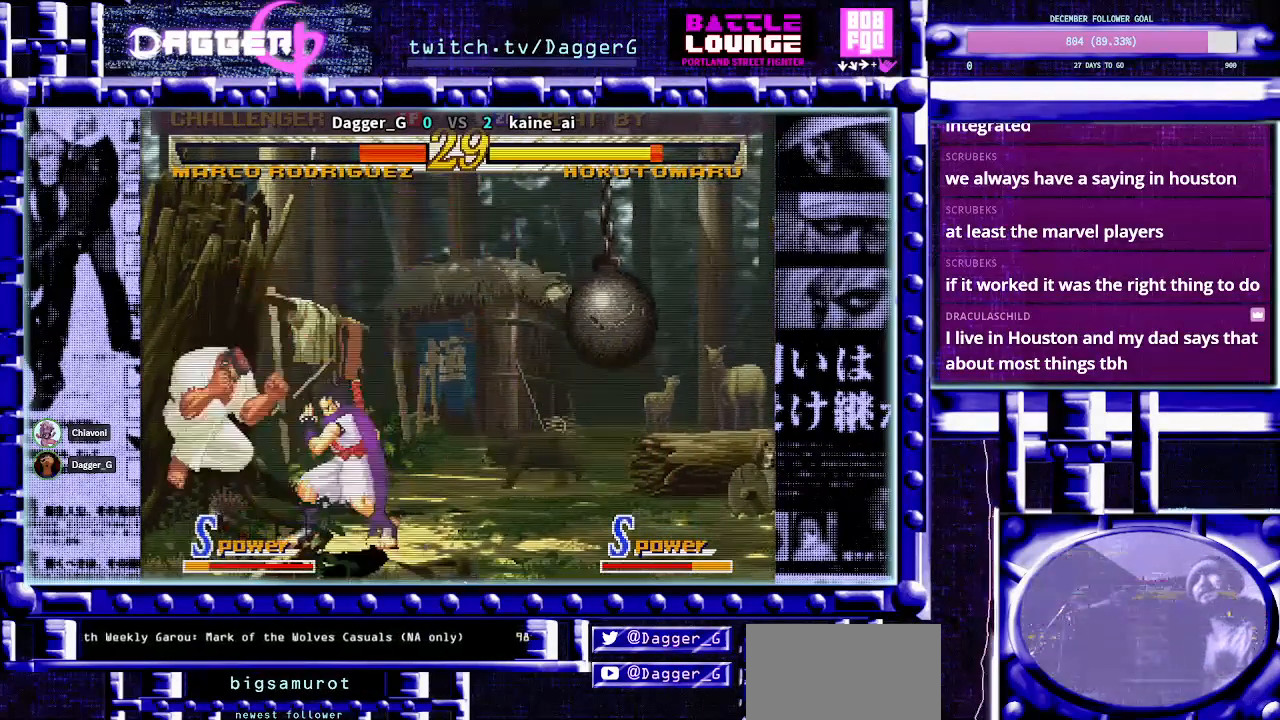
{"buttons": [], "left_stick": "center"}
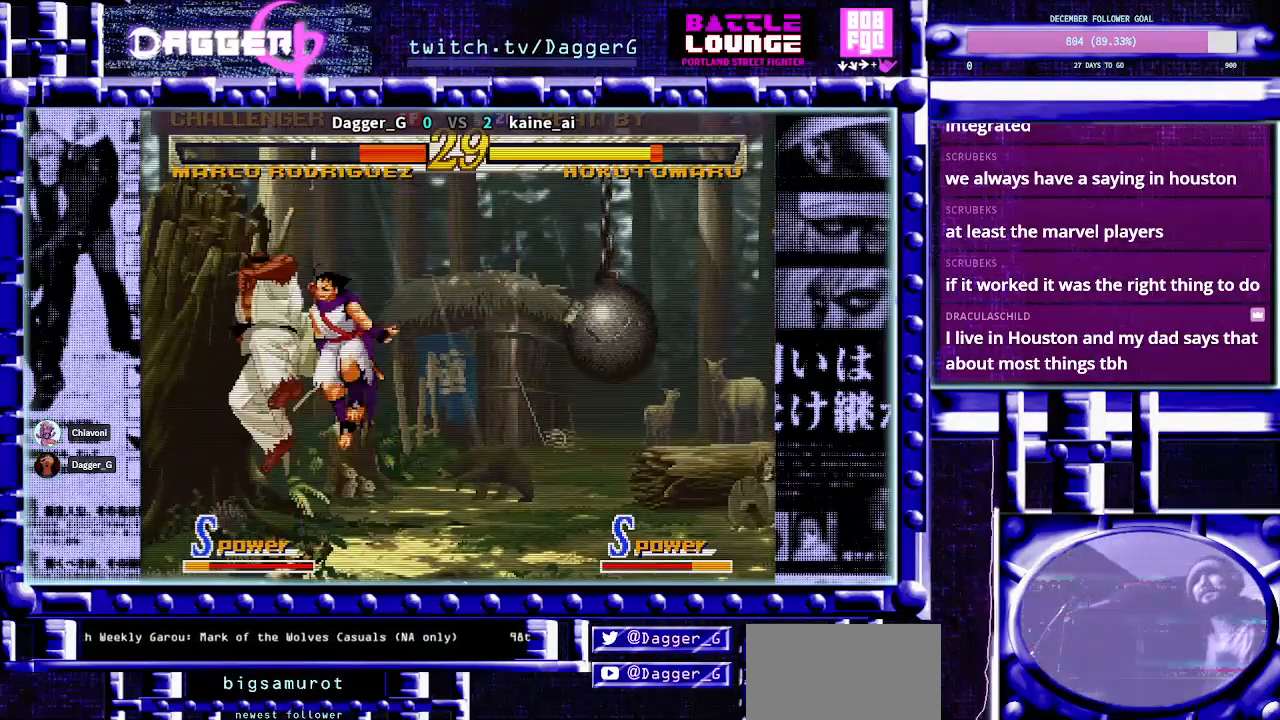
{"buttons": [], "left_stick": "up-right"}
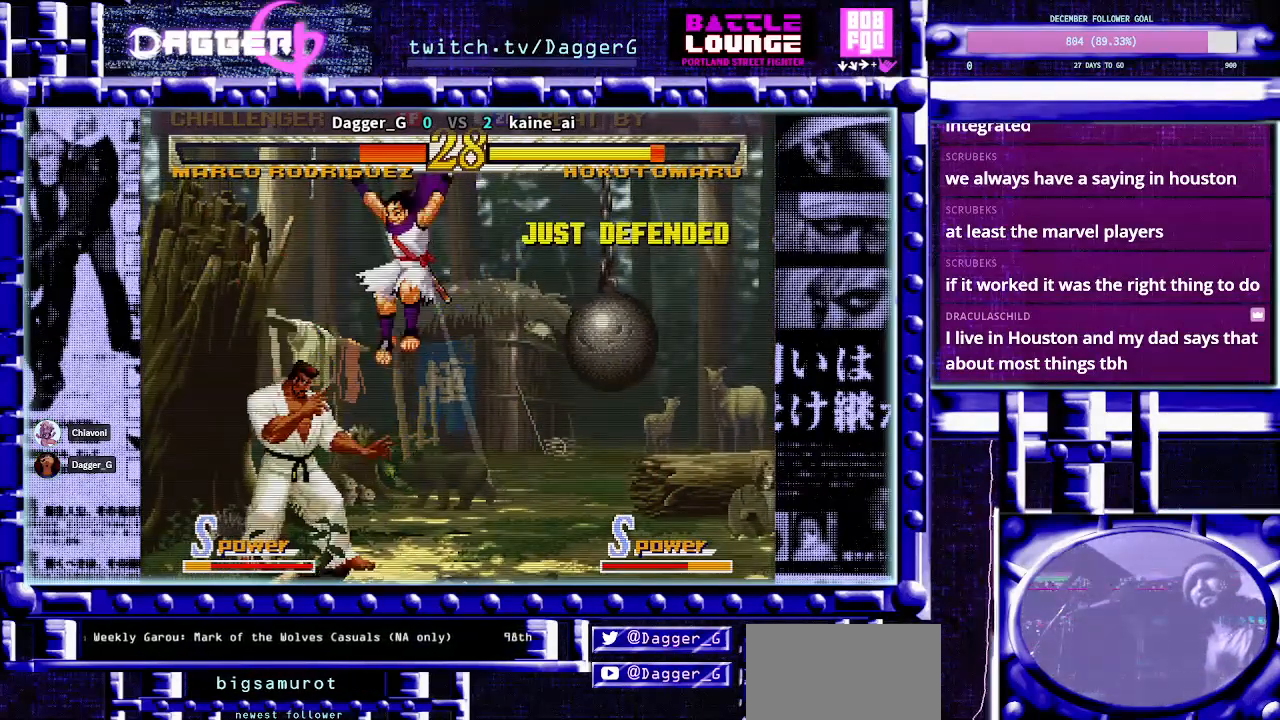
{"buttons": [], "left_stick": "center", "events": [[367, "left_stick", "center"]]}
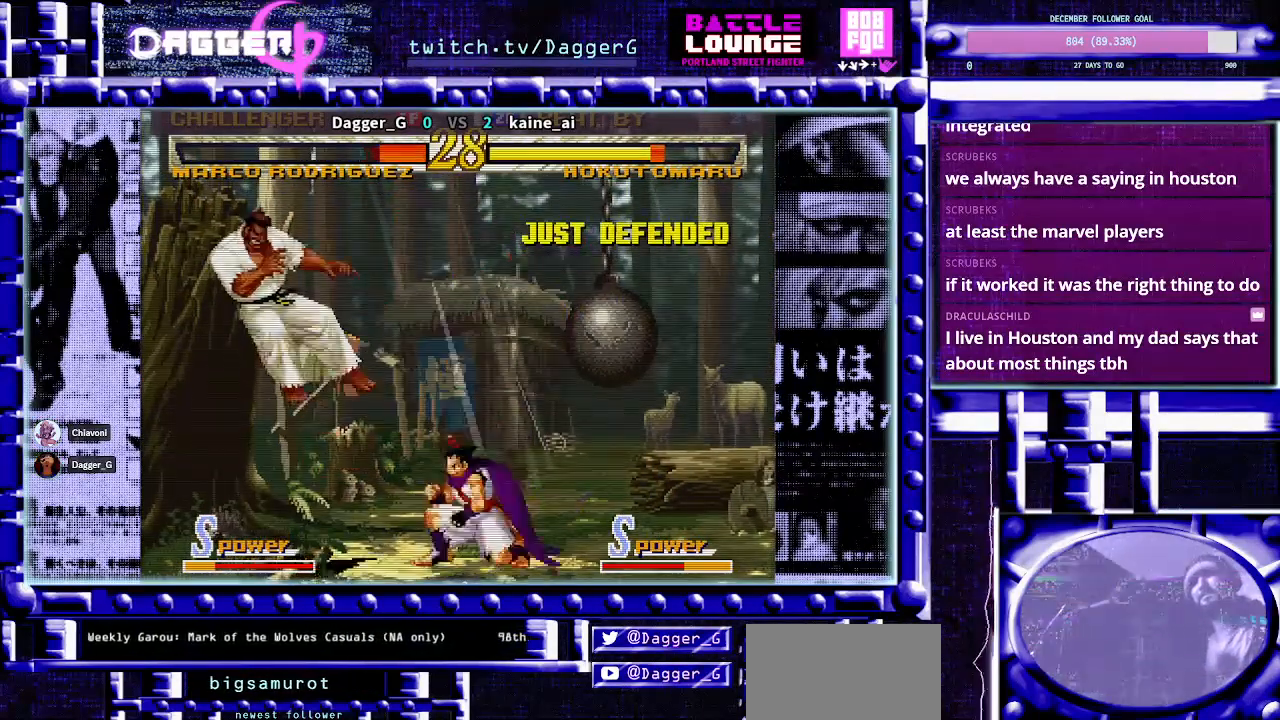
{"buttons": [], "left_stick": "center", "events": []}
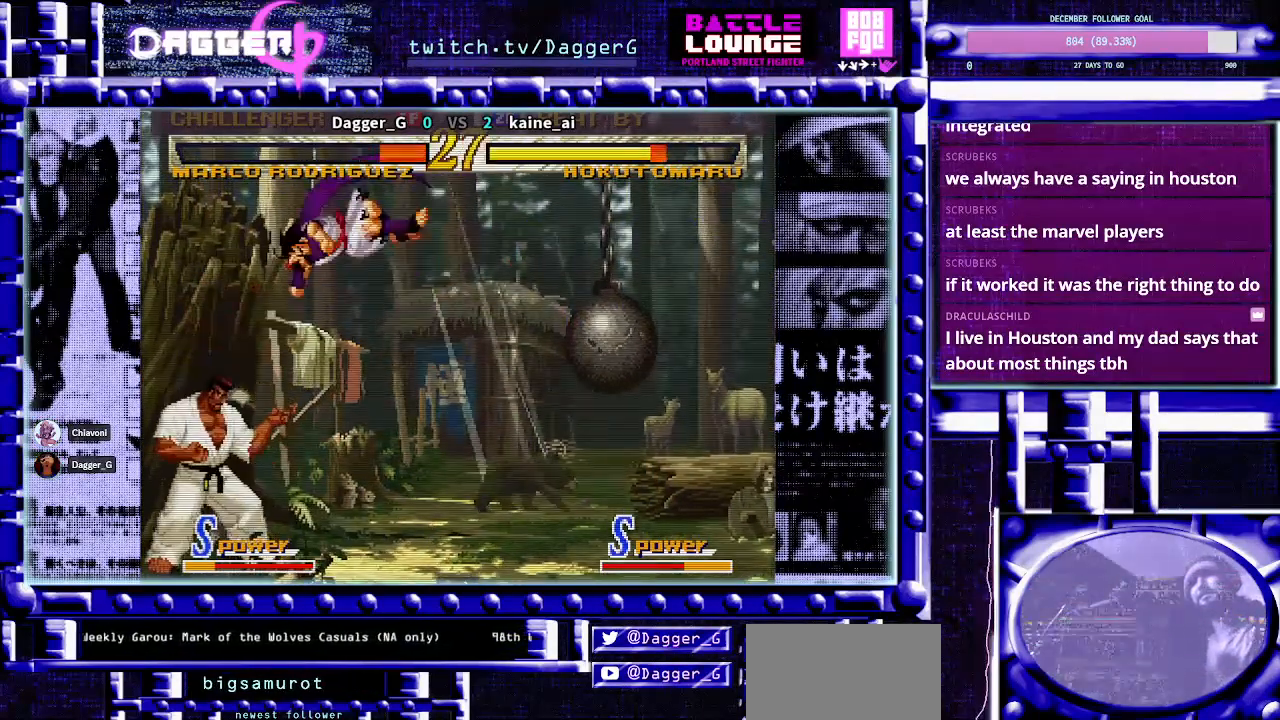
{"buttons": [], "left_stick": "down-left", "events": [[83, "left_stick", "left"], [150, "left_stick", "down"], [217, "CIRCLE", "down"], [250, "left_stick", "center"], [283, "CIRCLE", "up"], [500, "left_stick", "down-left"]]}
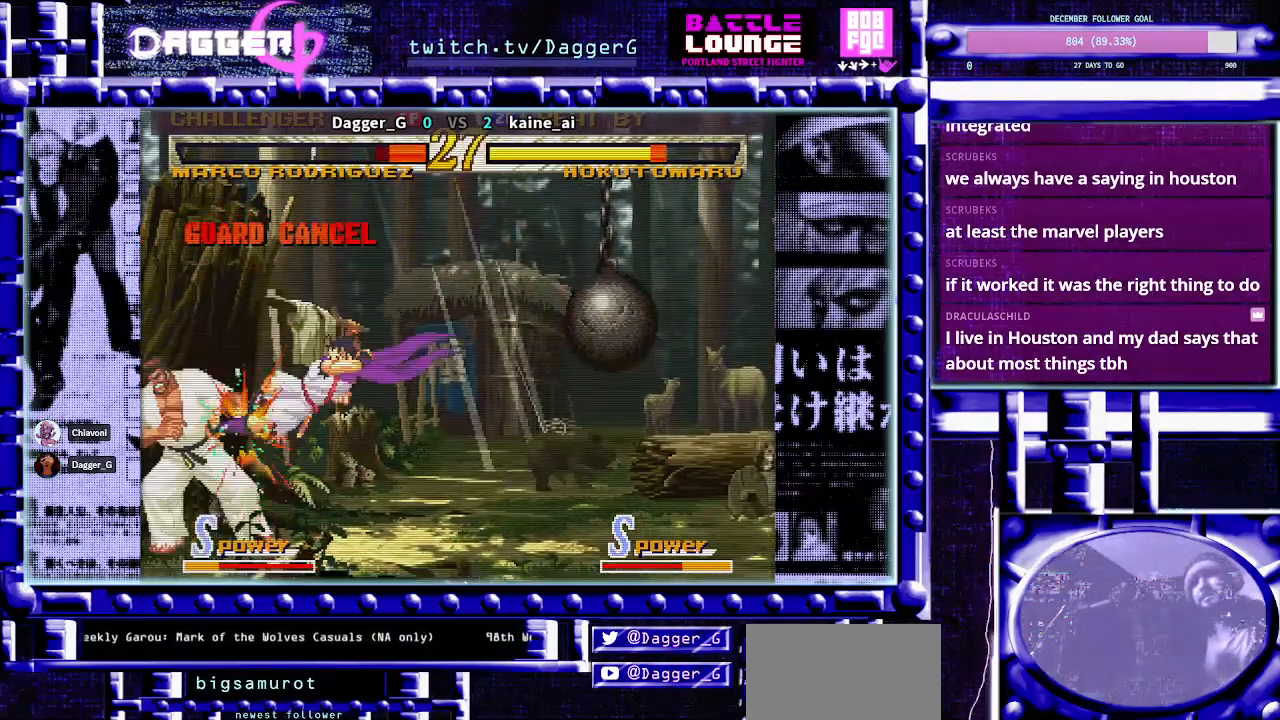
{"buttons": [], "left_stick": "center", "events": [[467, "left_stick", "center"]]}
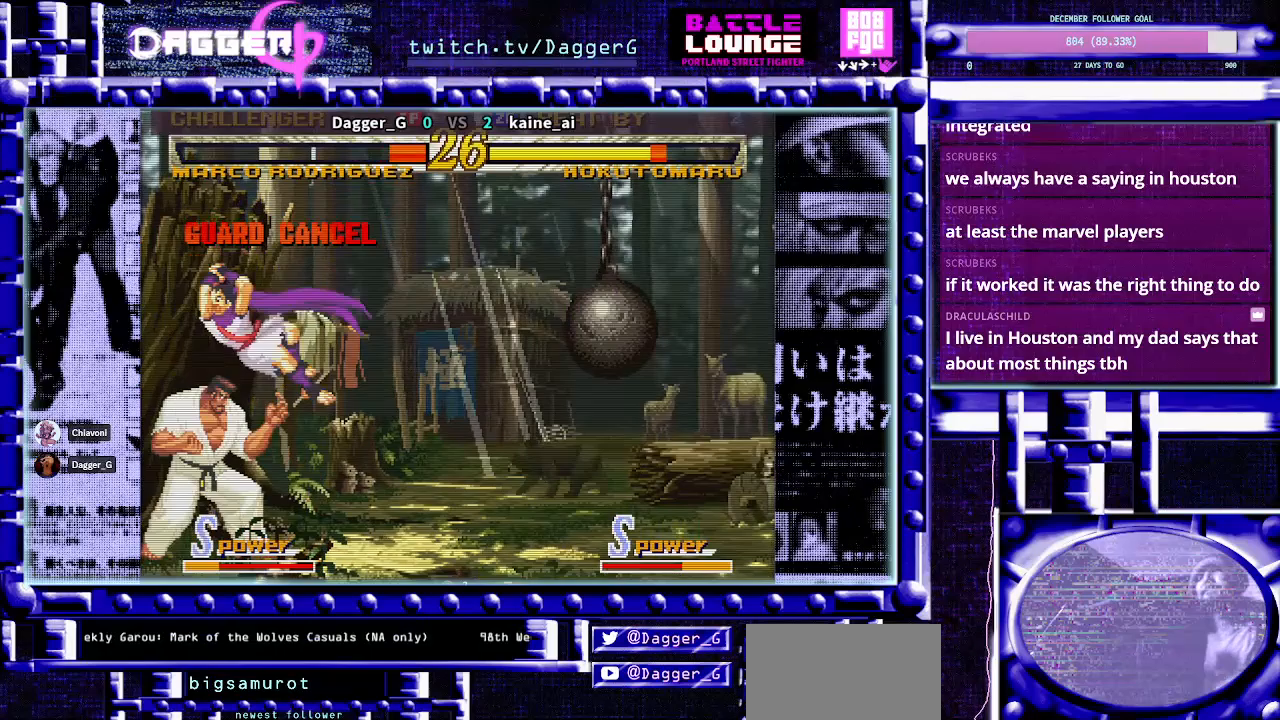
{"buttons": ["CROSS"], "left_stick": "down-left", "events": [[17, "left_stick", "right"], [133, "left_stick", "left"], [300, "left_stick", "down-left"], [383, "CROSS", "down"], [383, "SQUARE", "down"], [450, "CROSS", "up"], [450, "SQUARE", "up"], [500, "CROSS", "down"]]}
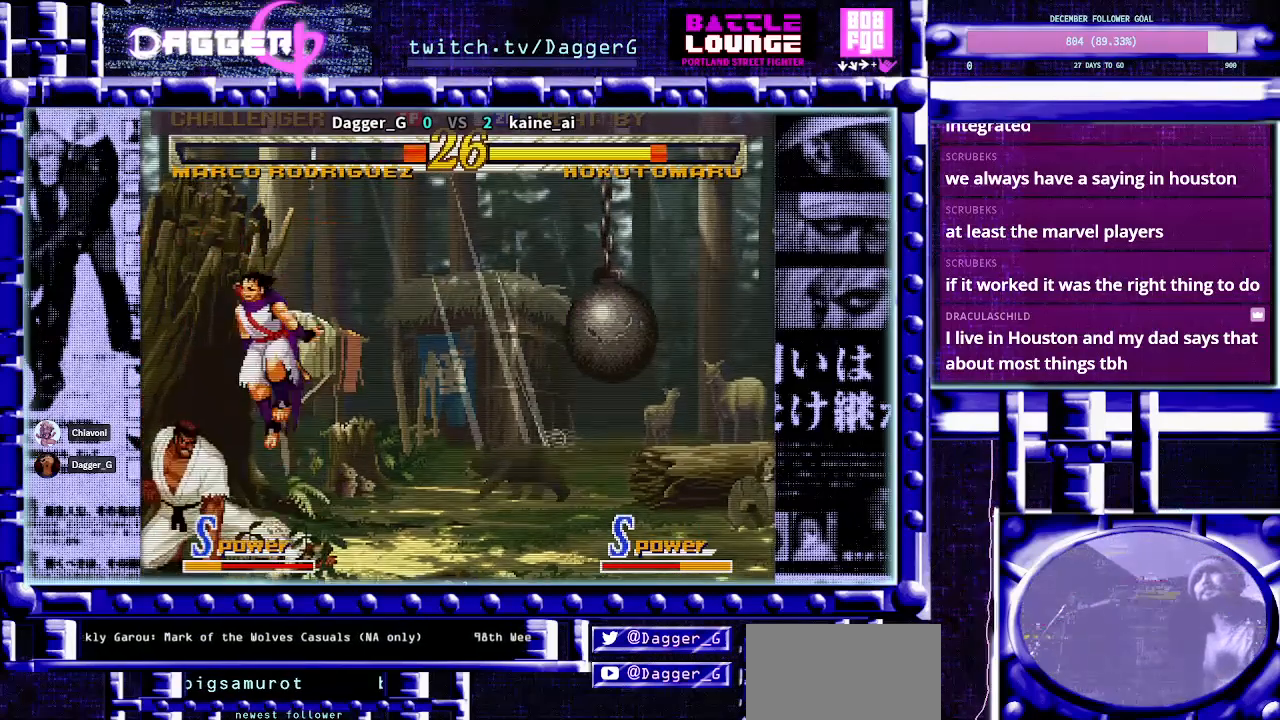
{"buttons": [], "left_stick": "left", "events": [[17, "SQUARE", "down"], [83, "CROSS", "up"], [83, "SQUARE", "up"], [200, "left_stick", "down-right"], [317, "left_stick", "center"], [417, "left_stick", "left"]]}
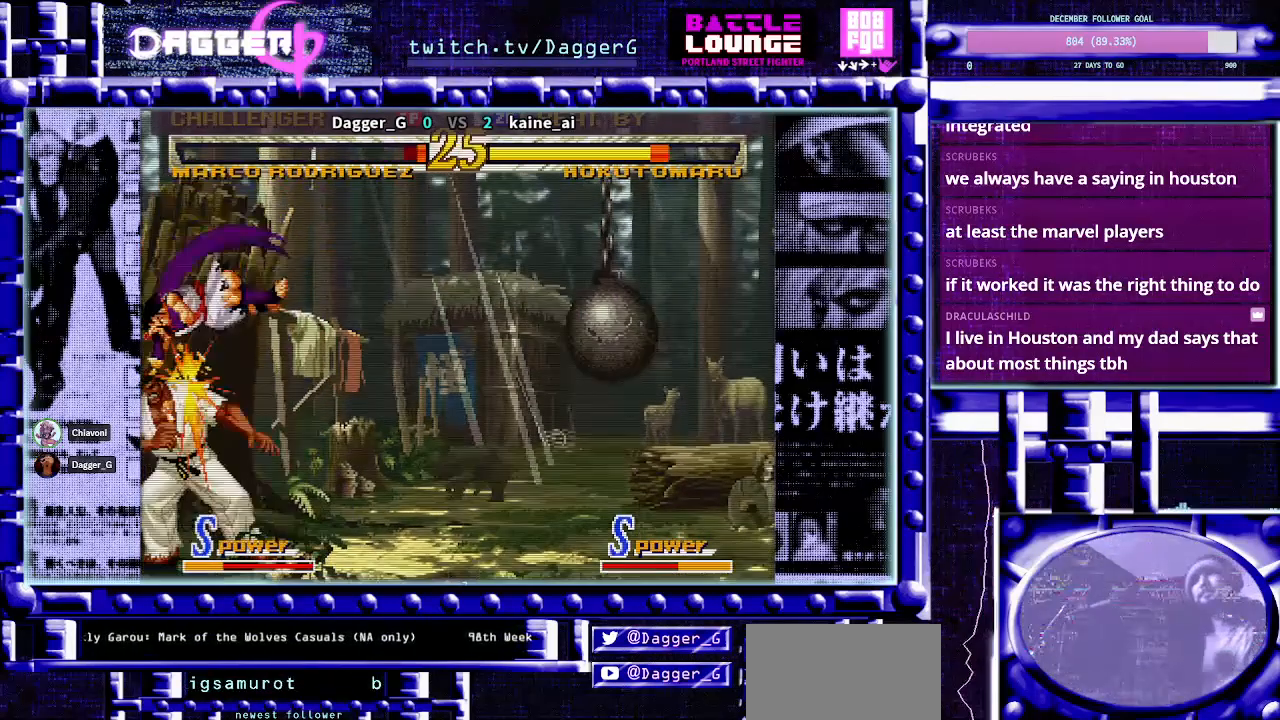
{"buttons": [], "left_stick": "down-left", "events": [[83, "left_stick", "center"], [317, "left_stick", "down-left"]]}
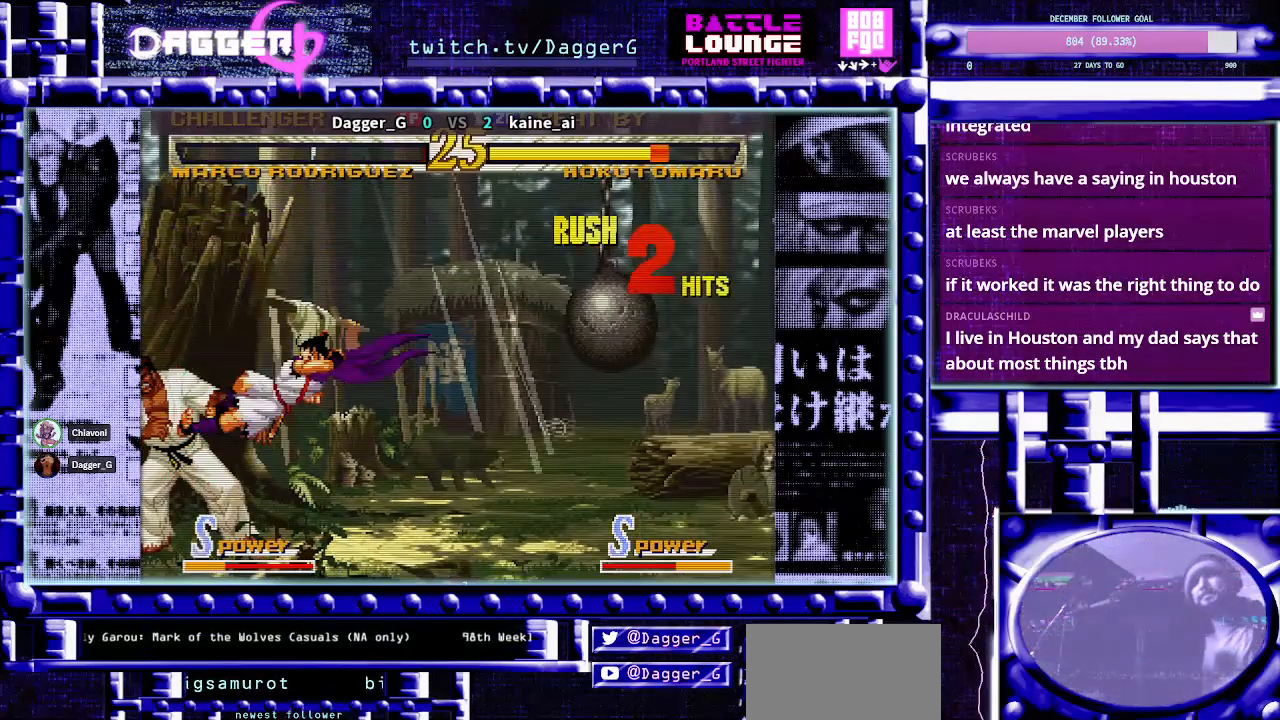
{"buttons": [], "left_stick": "center", "events": [[450, "left_stick", "center"]]}
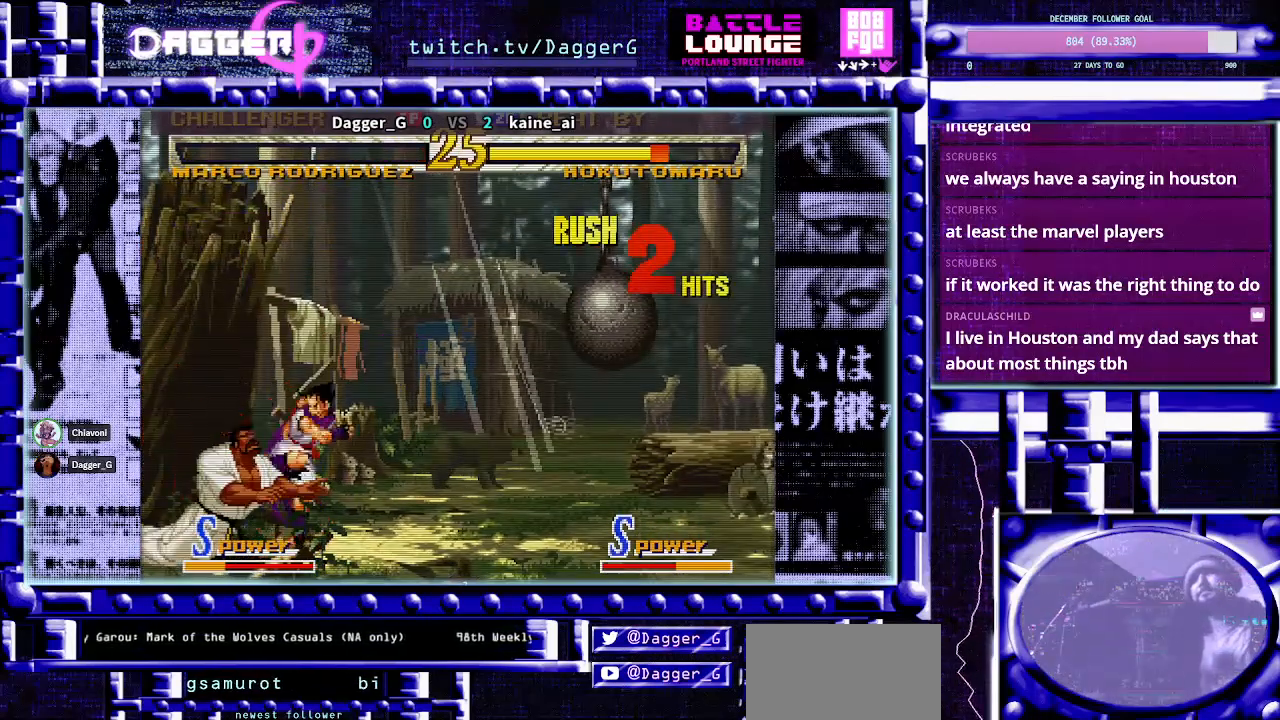
{"buttons": [], "left_stick": "center", "events": []}
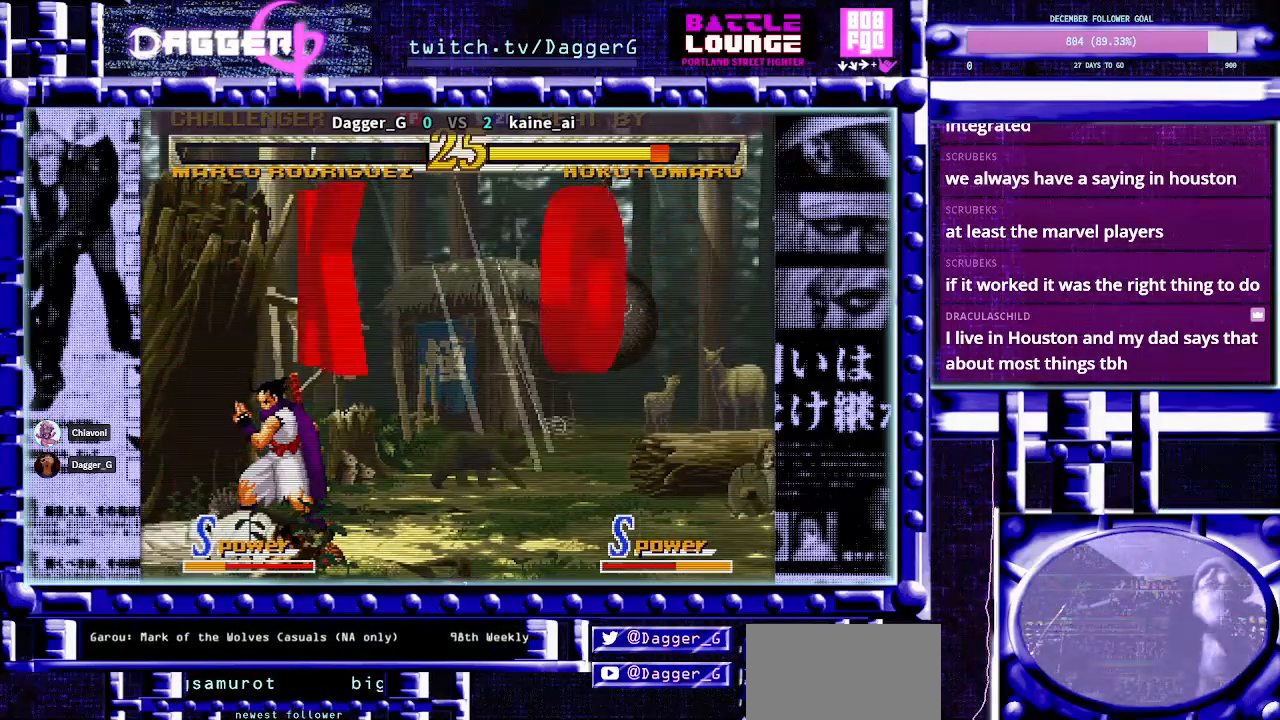
{"buttons": [], "left_stick": "center", "events": [[333, "TRIANGLE", "down"], [350, "TRIANGLE", "up"]]}
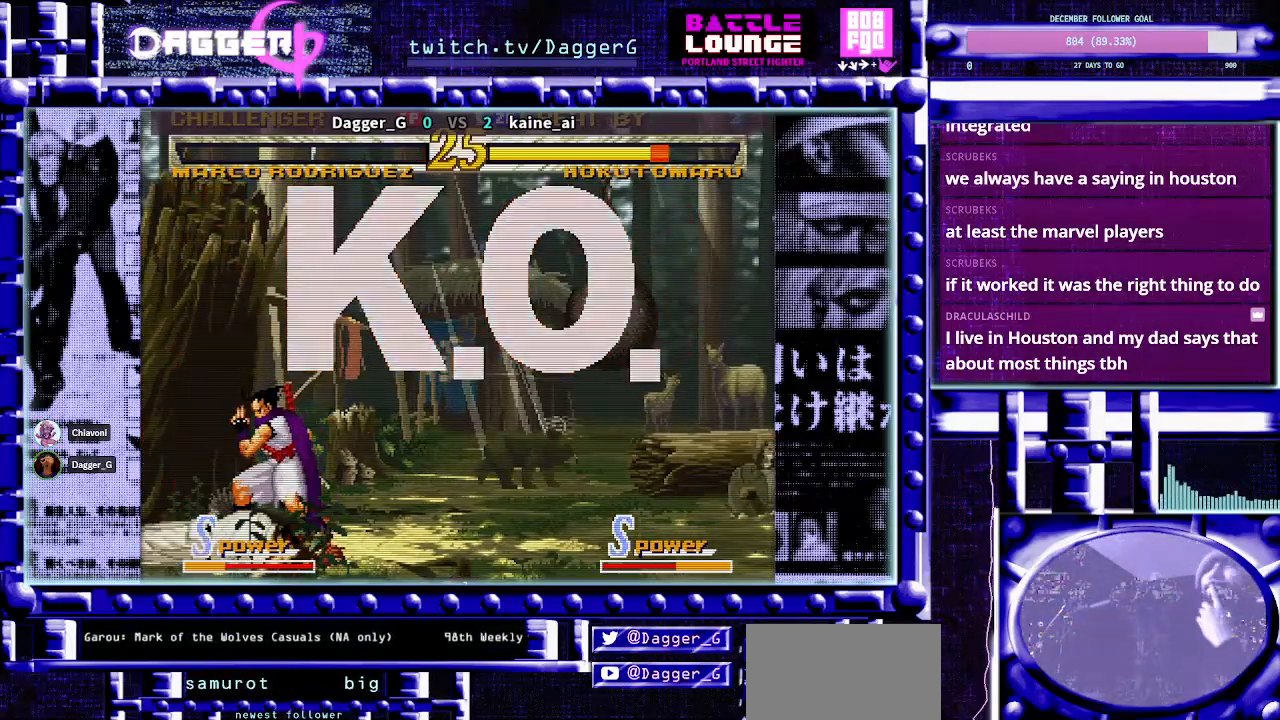
{"buttons": [], "left_stick": "center", "events": [[17, "TRIANGLE", "down"], [67, "TRIANGLE", "up"], [200, "TRIANGLE", "down"], [267, "TRIANGLE", "up"], [383, "TRIANGLE", "down"], [500, "TRIANGLE", "up"]]}
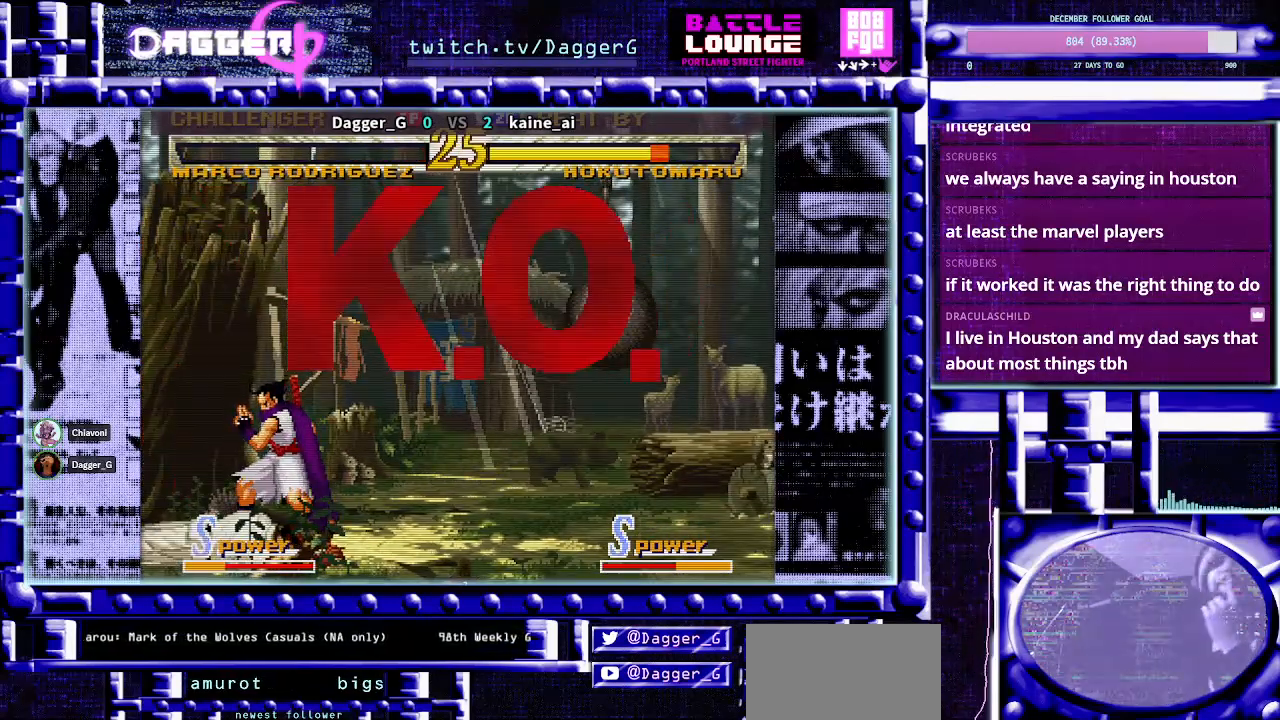
{"buttons": ["TRIANGLE"], "left_stick": "center", "events": [[117, "TRIANGLE", "down"], [133, "TRIANGLE", "up"], [283, "TRIANGLE", "down"], [333, "TRIANGLE", "up"], [483, "TRIANGLE", "down"]]}
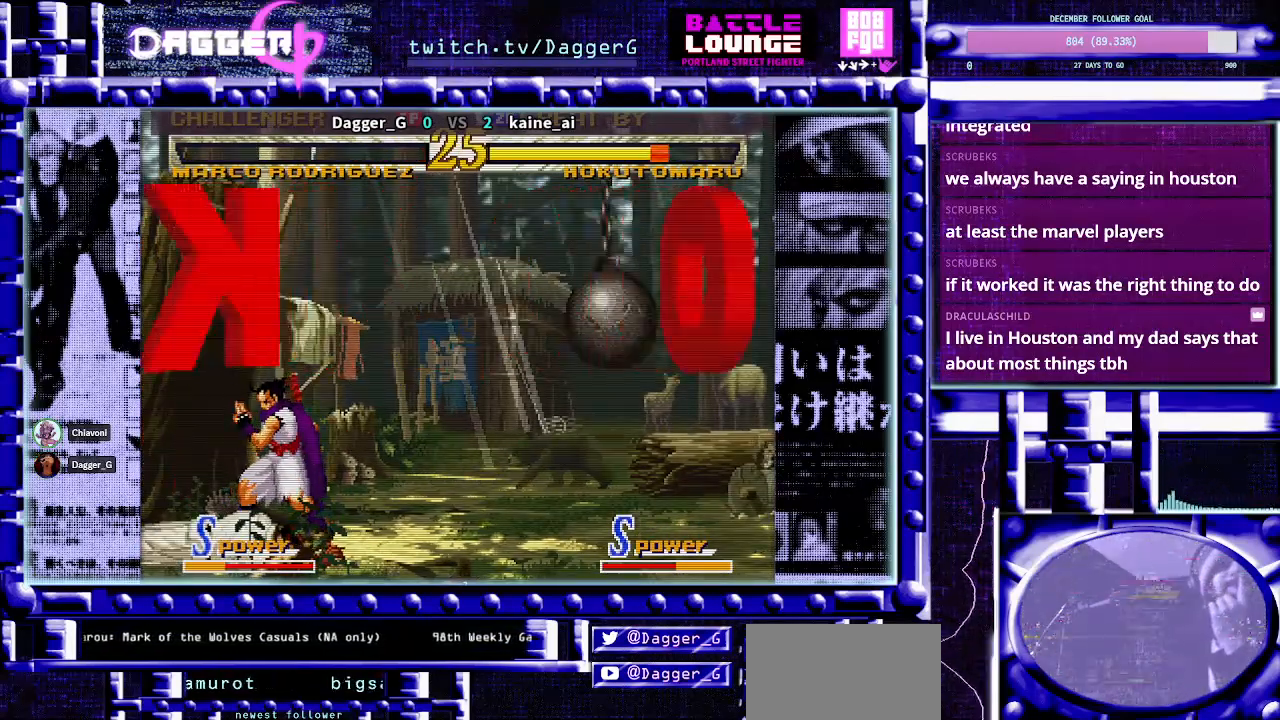
{"buttons": [], "left_stick": "center", "events": [[83, "TRIANGLE", "up"]]}